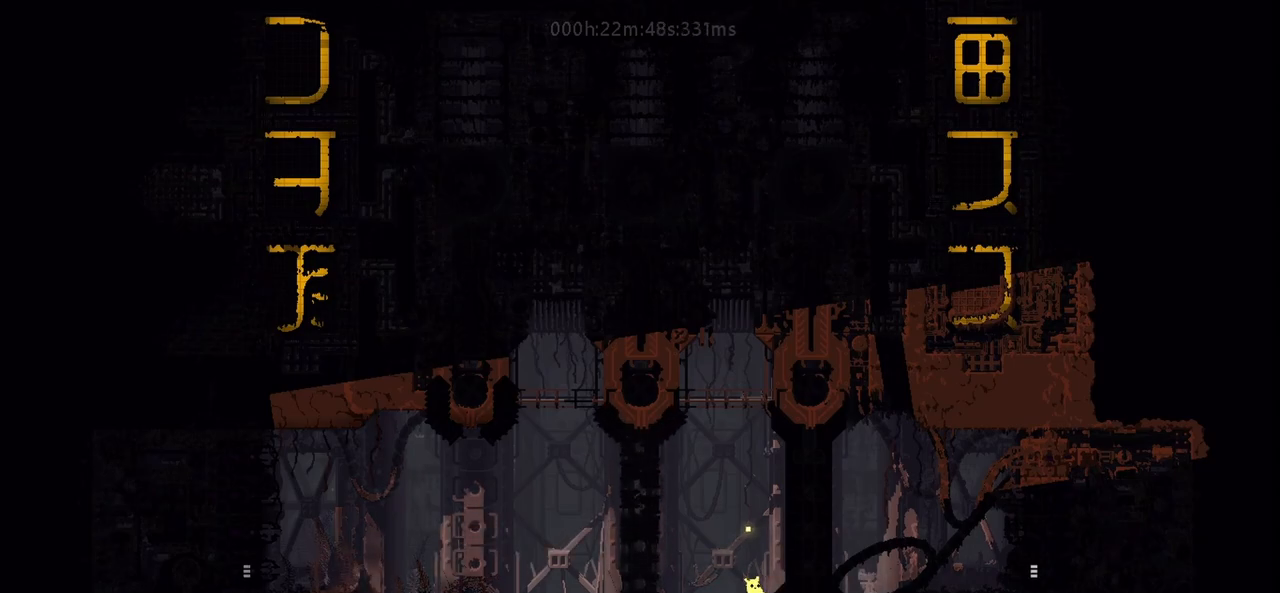
Gameplay with keyboard and mouse; each line is a JSON object with the keys held at the frame after it. "events" lists presses ("down") and releases ("up") of "down", "g", "j", "left", "r", "right", "t" and "up" between this image and that frame as [ms after this image, input, new state], when the widget could be followed in between. No other keys are recorded. Mouse buttons are not recorded. Not read: mouse_move.
{"keys": ["up"], "events": [[450, "up", "down"]]}
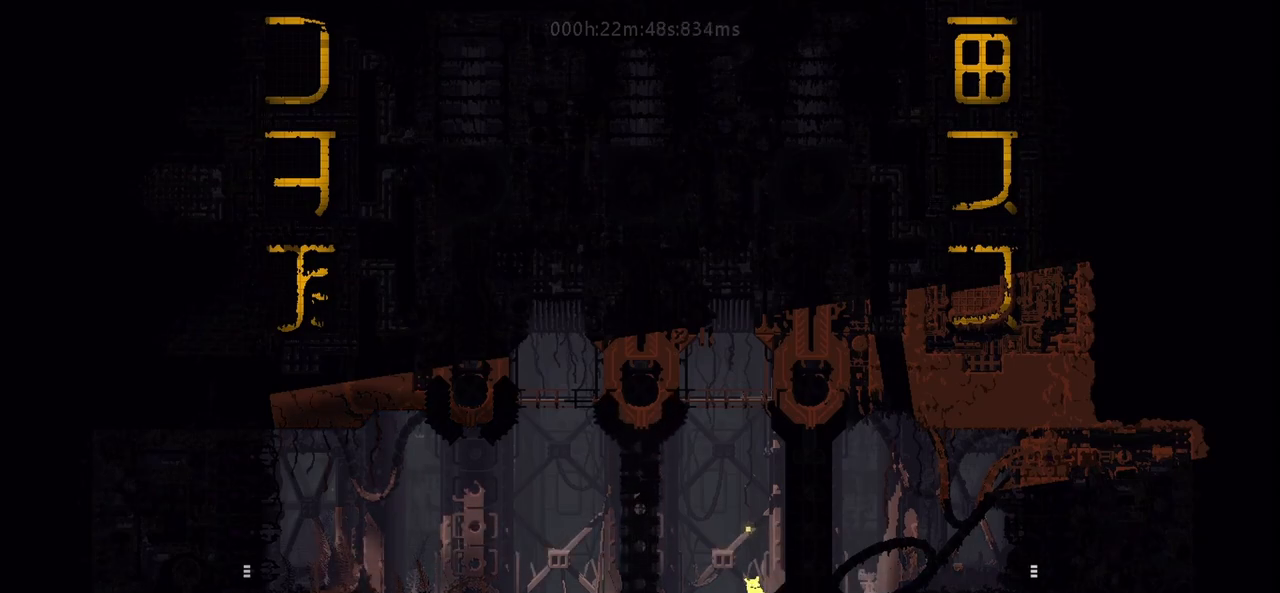
{"keys": [], "events": [[200, "right", "down"], [317, "right", "up"], [317, "up", "up"]]}
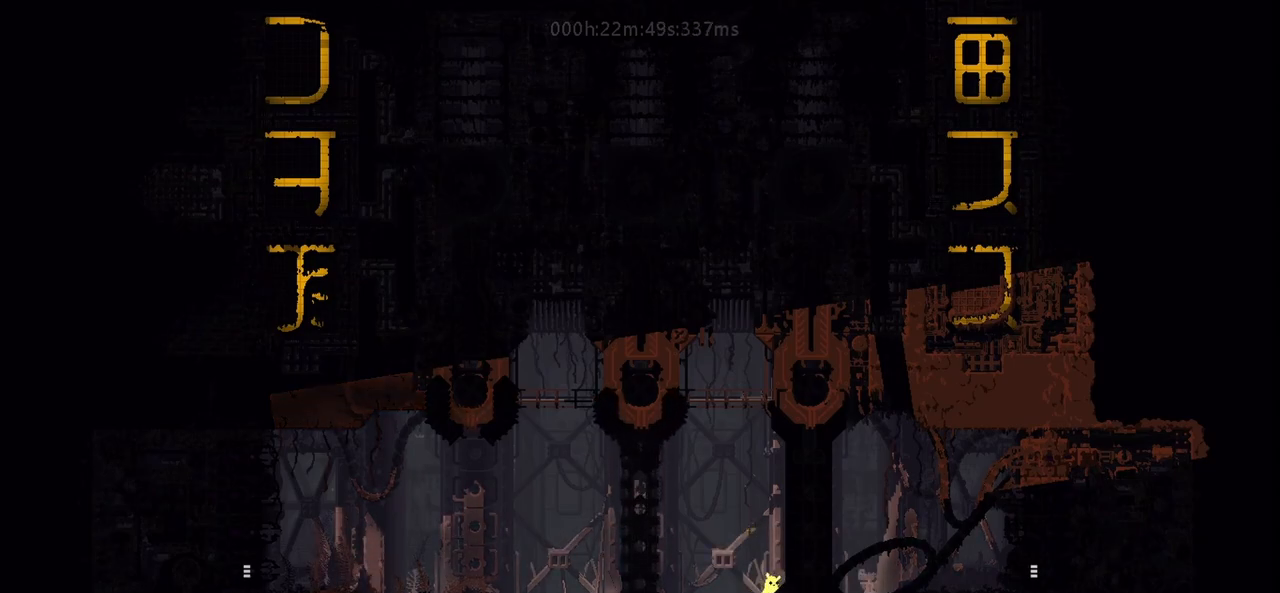
{"keys": ["right"], "events": [[250, "left", "down"], [417, "left", "up"], [500, "right", "down"]]}
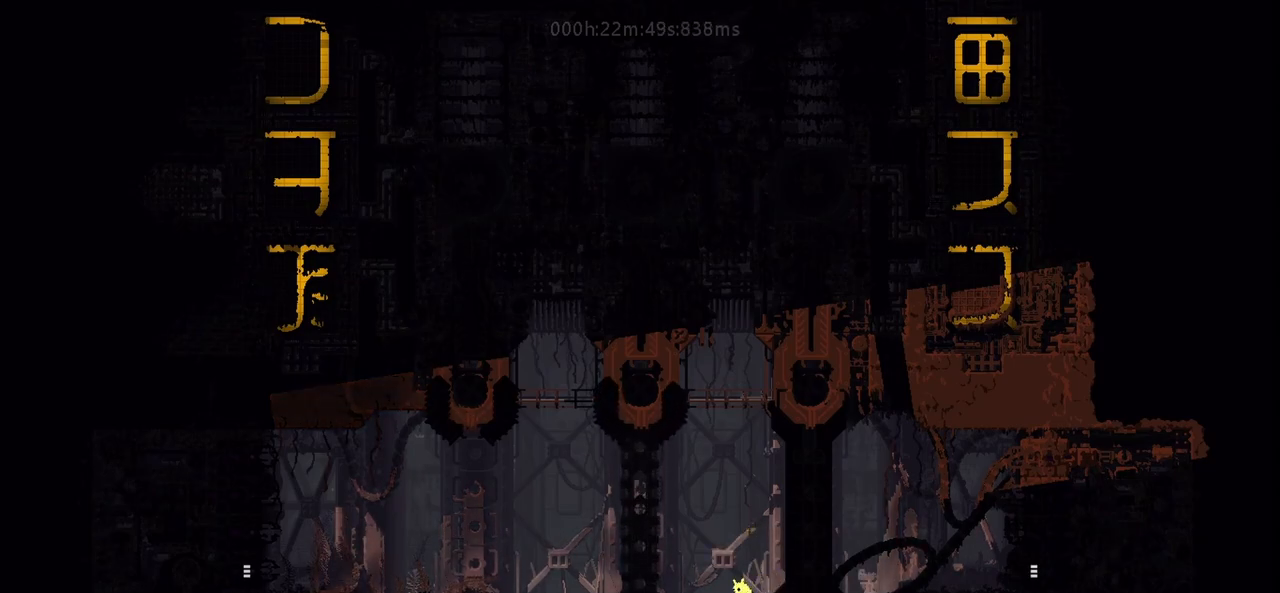
{"keys": ["left"], "events": [[100, "right", "up"], [333, "left", "down"]]}
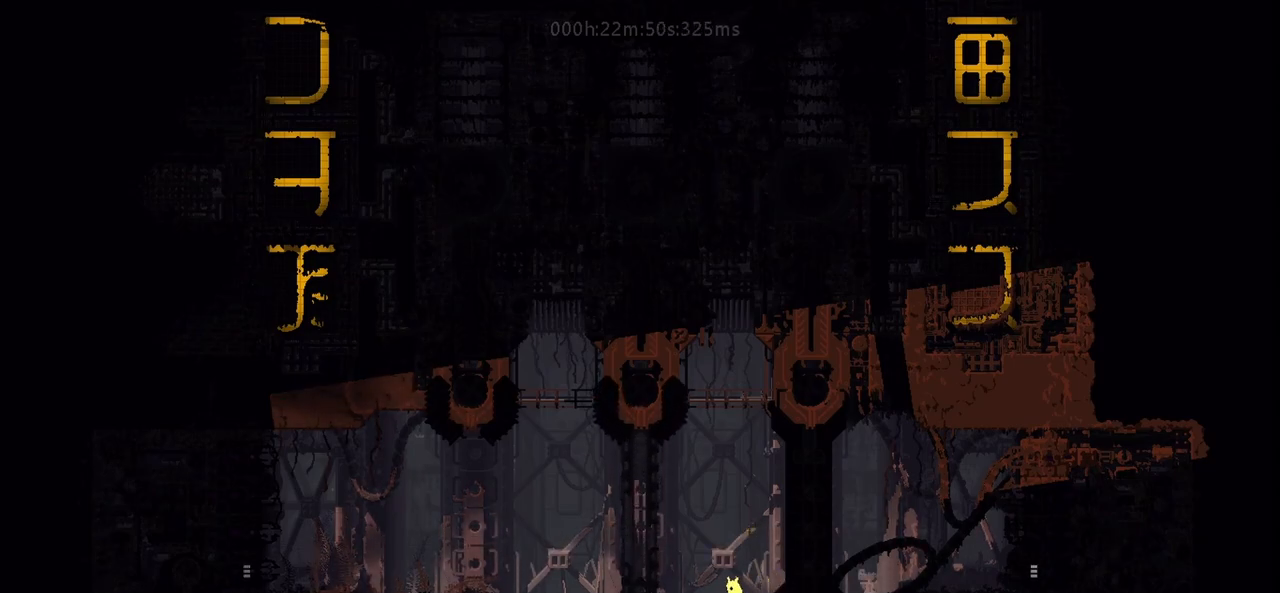
{"keys": ["left", "r"], "events": [[167, "left", "up"], [183, "right", "down"], [200, "j", "down"], [400, "j", "up"], [400, "right", "up"], [433, "left", "down"], [483, "r", "down"]]}
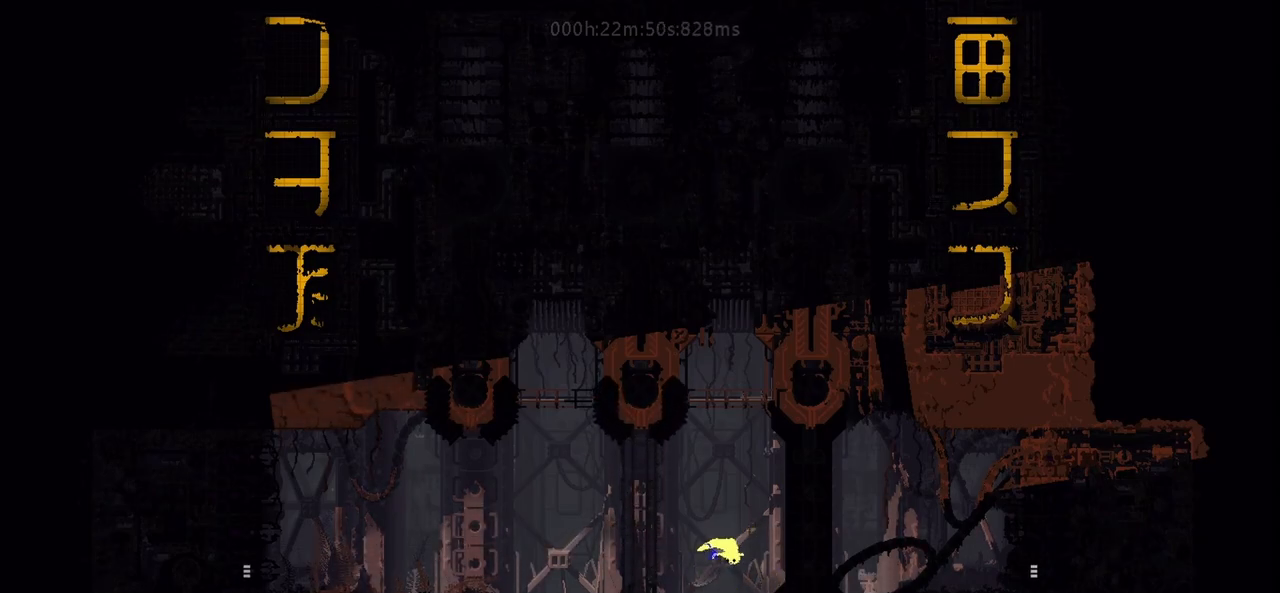
{"keys": ["left", "r"], "events": []}
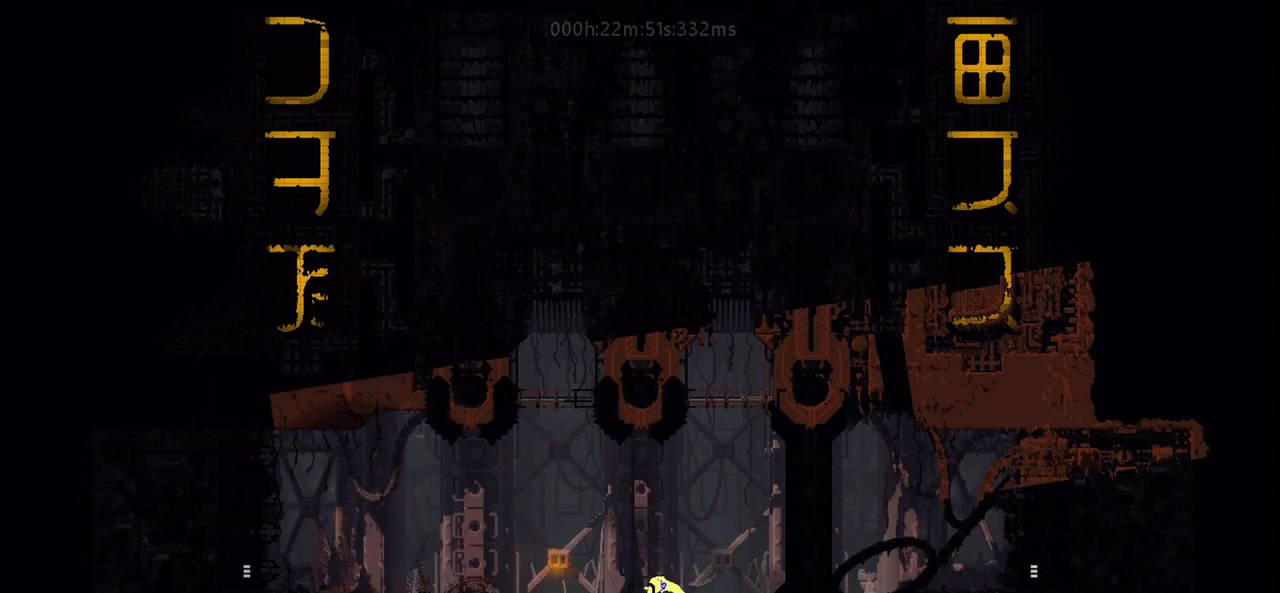
{"keys": ["j", "left", "r"], "events": [[483, "j", "down"]]}
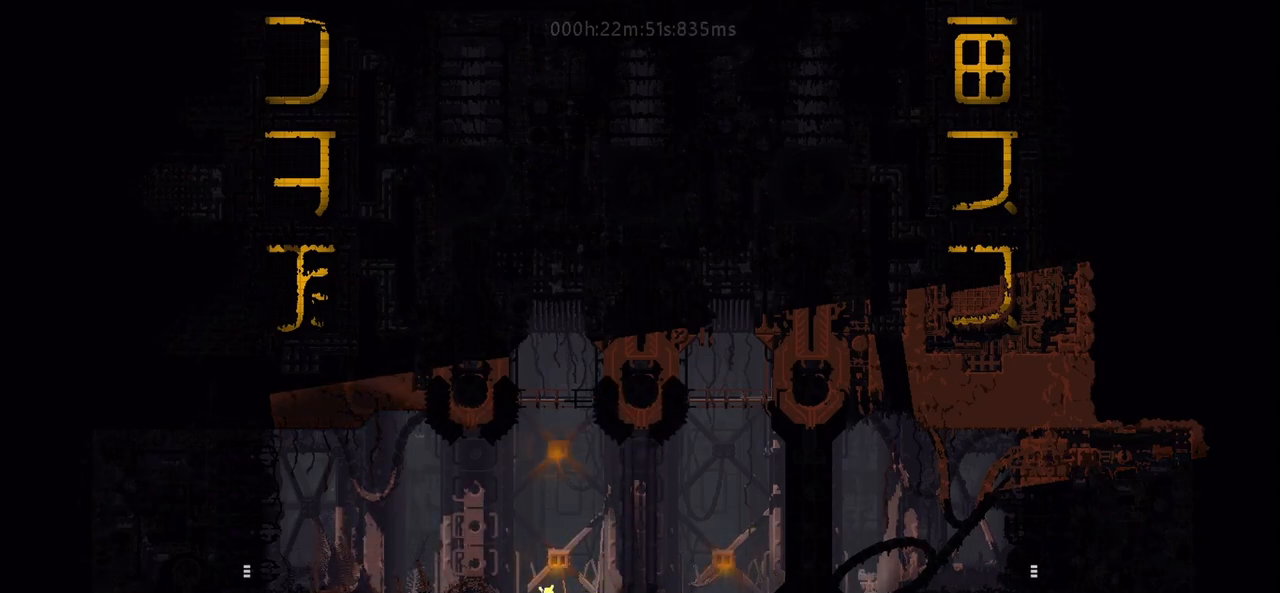
{"keys": ["left"], "events": [[383, "r", "up"], [400, "j", "up"]]}
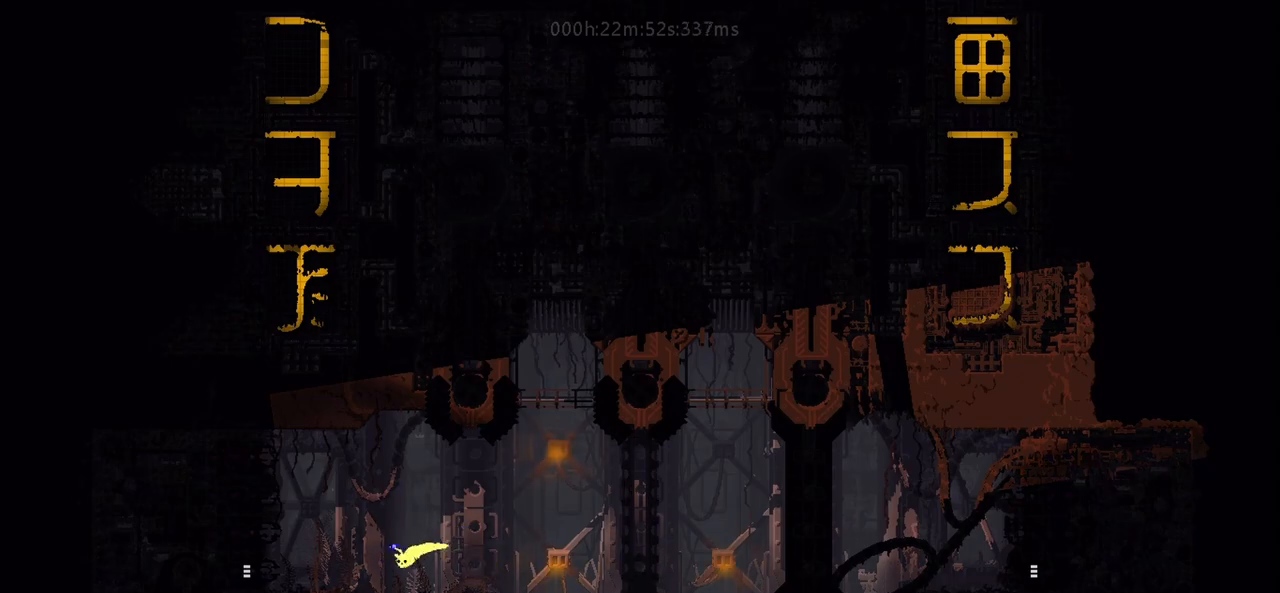
{"keys": ["left"], "events": [[67, "j", "down"], [200, "j", "up"], [267, "j", "down"], [417, "j", "up"]]}
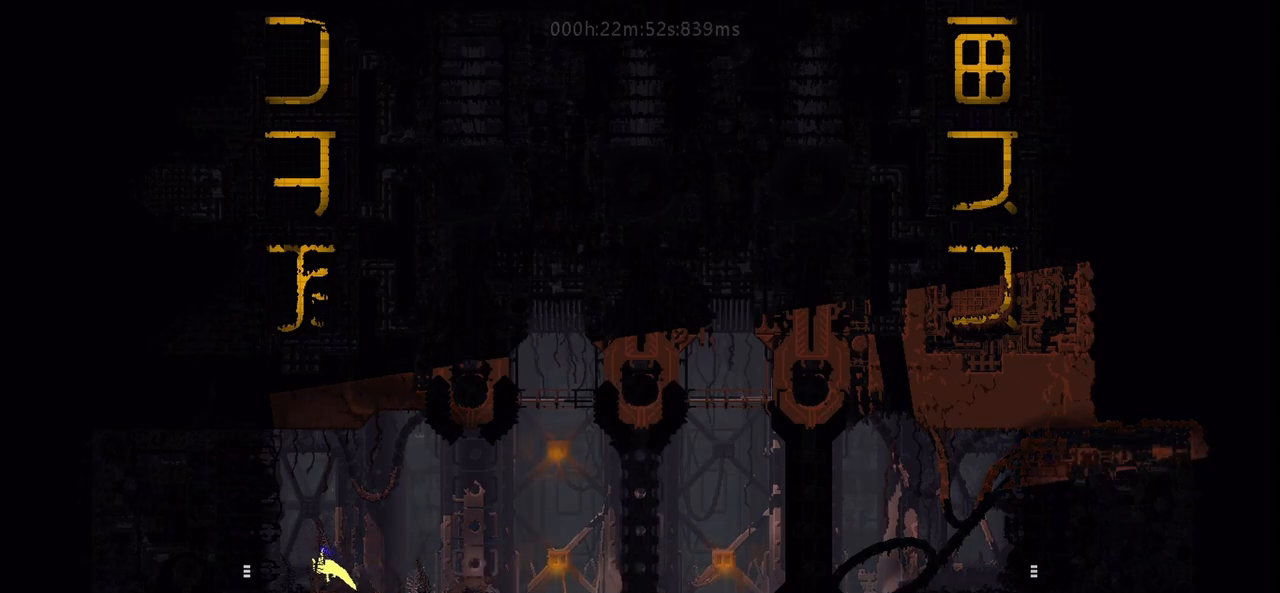
{"keys": ["left"], "events": [[50, "up", "down"], [67, "up", "up"]]}
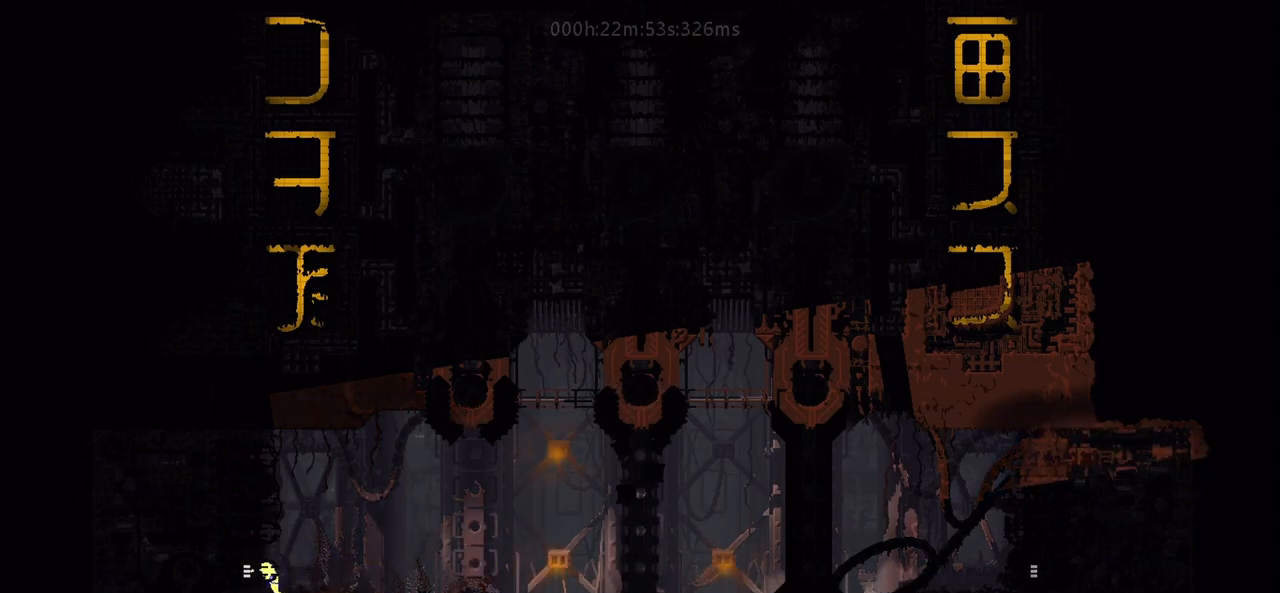
{"keys": ["j", "left"], "events": [[217, "j", "down"]]}
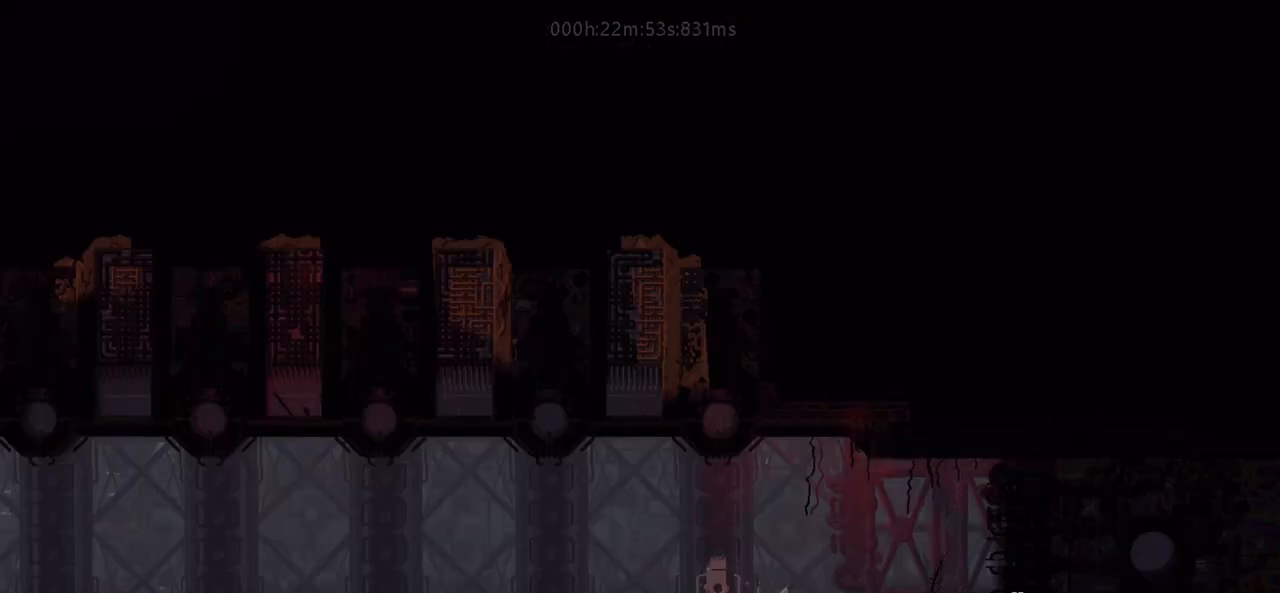
{"keys": ["left", "up"], "events": [[300, "j", "up"], [400, "j", "down"], [433, "up", "down"], [467, "j", "up"]]}
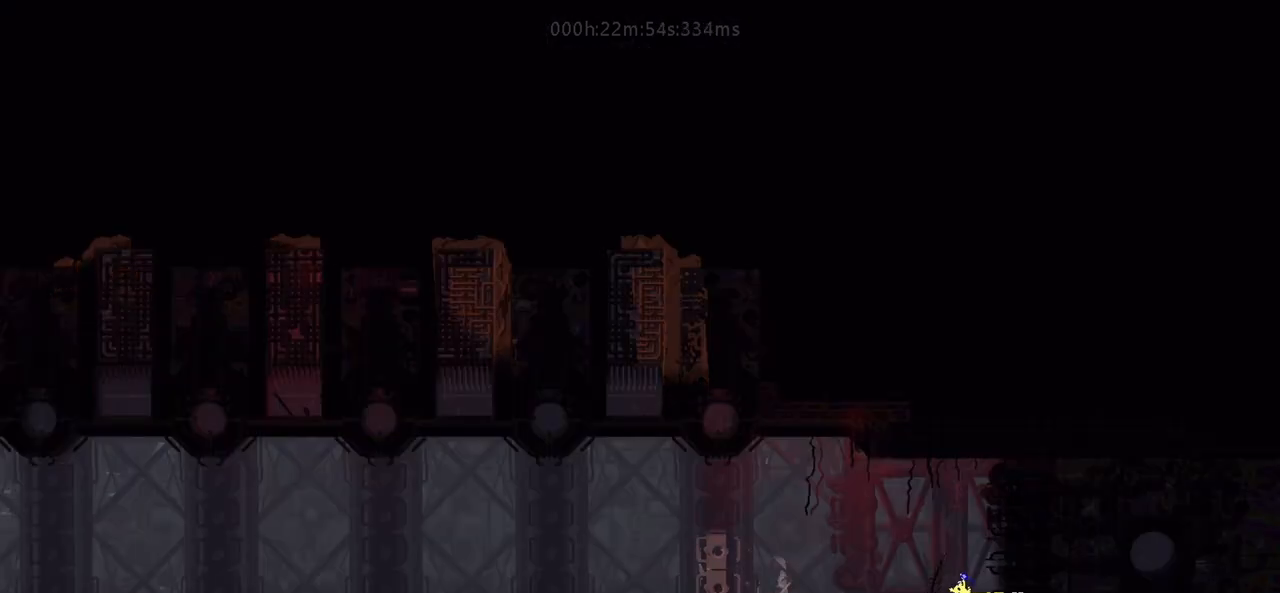
{"keys": ["left"], "events": [[50, "j", "down"], [67, "up", "up"], [183, "j", "up"]]}
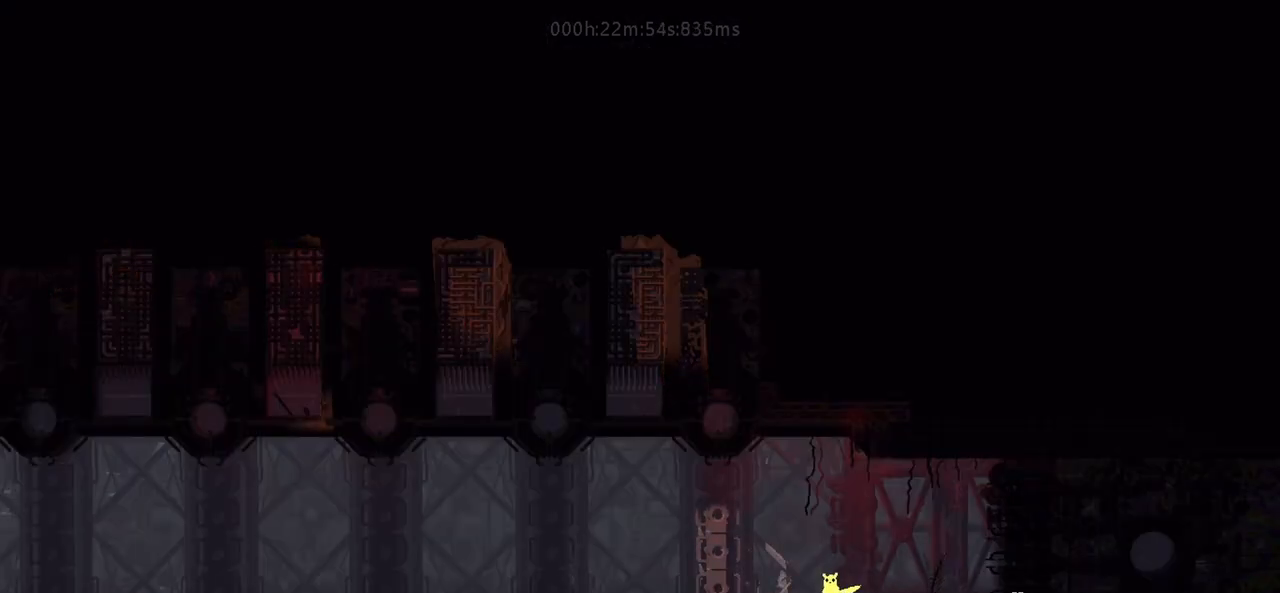
{"keys": ["j", "left"], "events": [[117, "j", "down"], [283, "j", "up"], [500, "j", "down"]]}
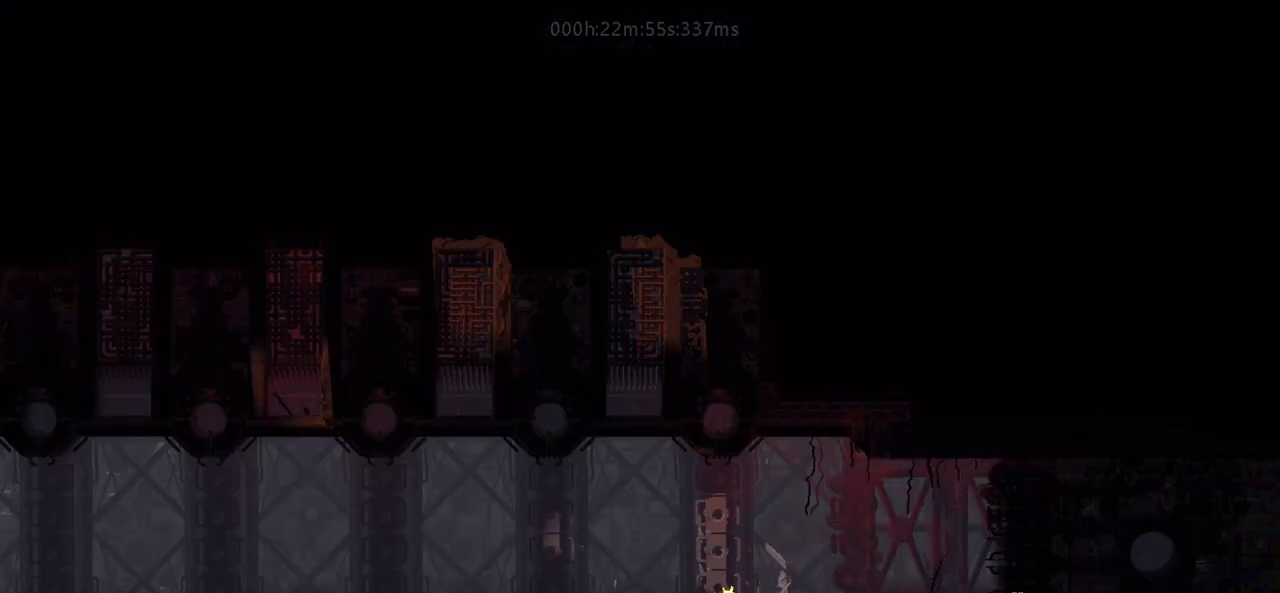
{"keys": ["left", "r"], "events": [[67, "r", "down"], [133, "j", "up"]]}
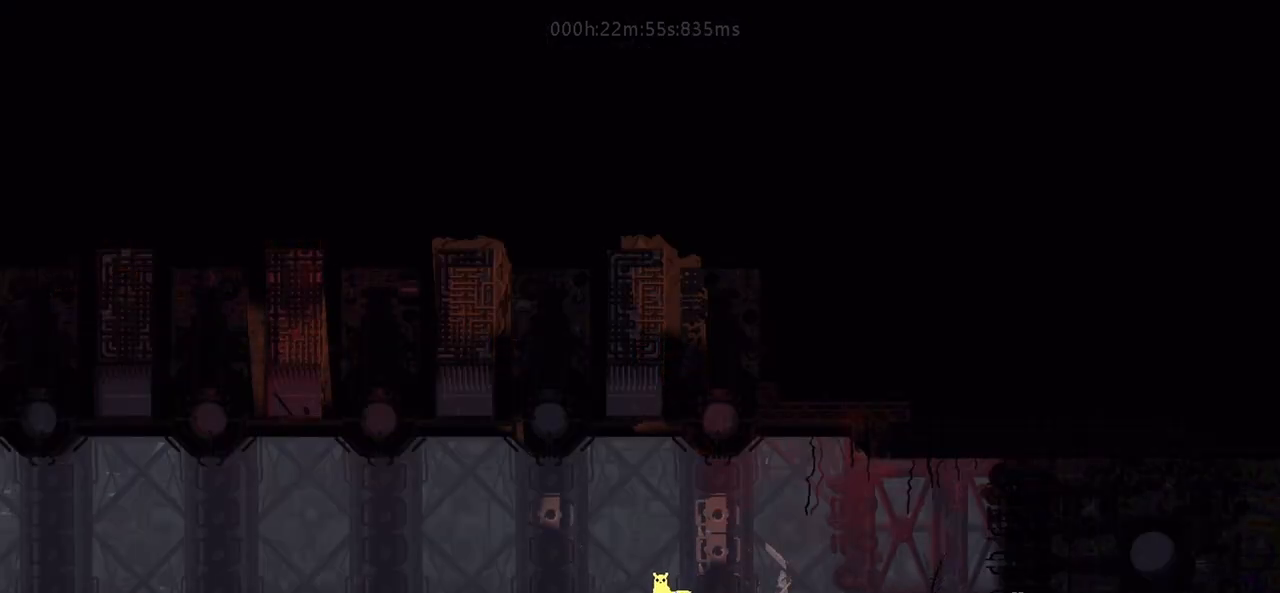
{"keys": ["left", "r"], "events": []}
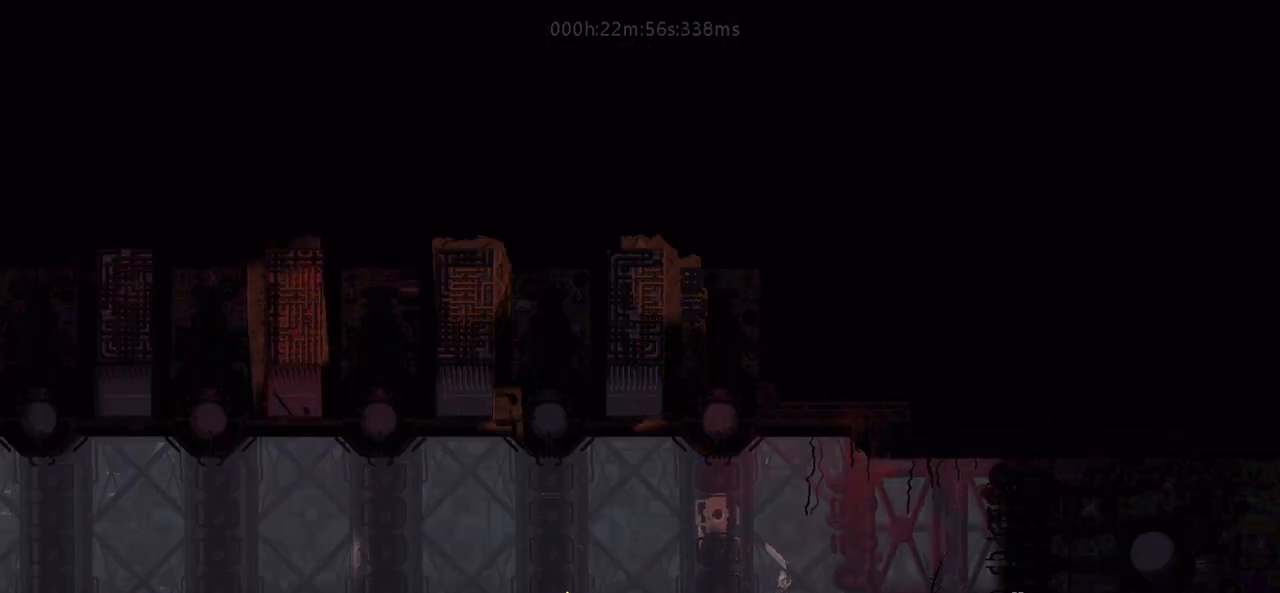
{"keys": ["j", "left", "r"], "events": [[400, "j", "down"]]}
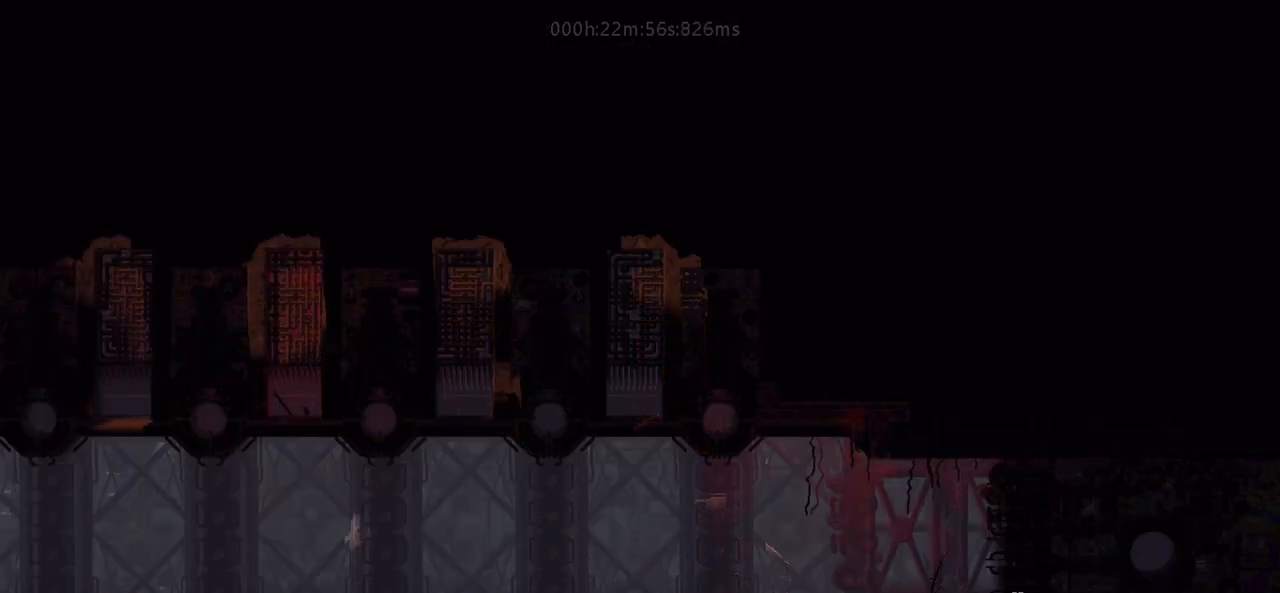
{"keys": ["left"], "events": [[167, "down", "down"], [333, "j", "up"], [350, "r", "up"], [367, "down", "up"]]}
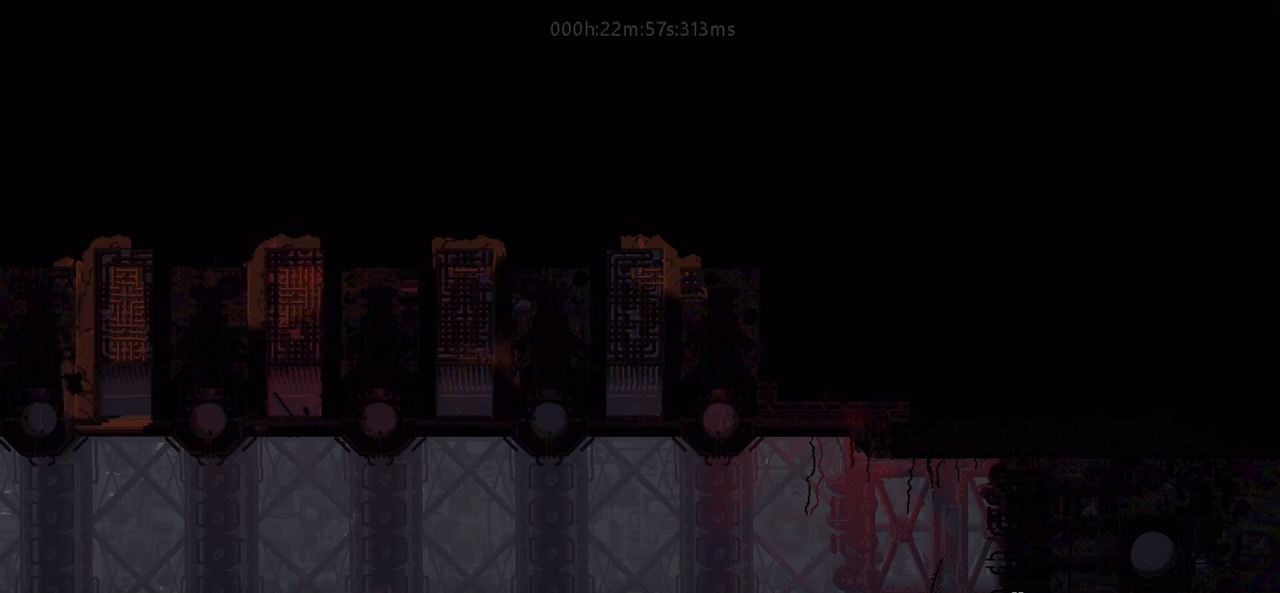
{"keys": ["left"], "events": [[17, "up", "down"], [183, "up", "up"], [367, "g", "down"], [483, "g", "up"]]}
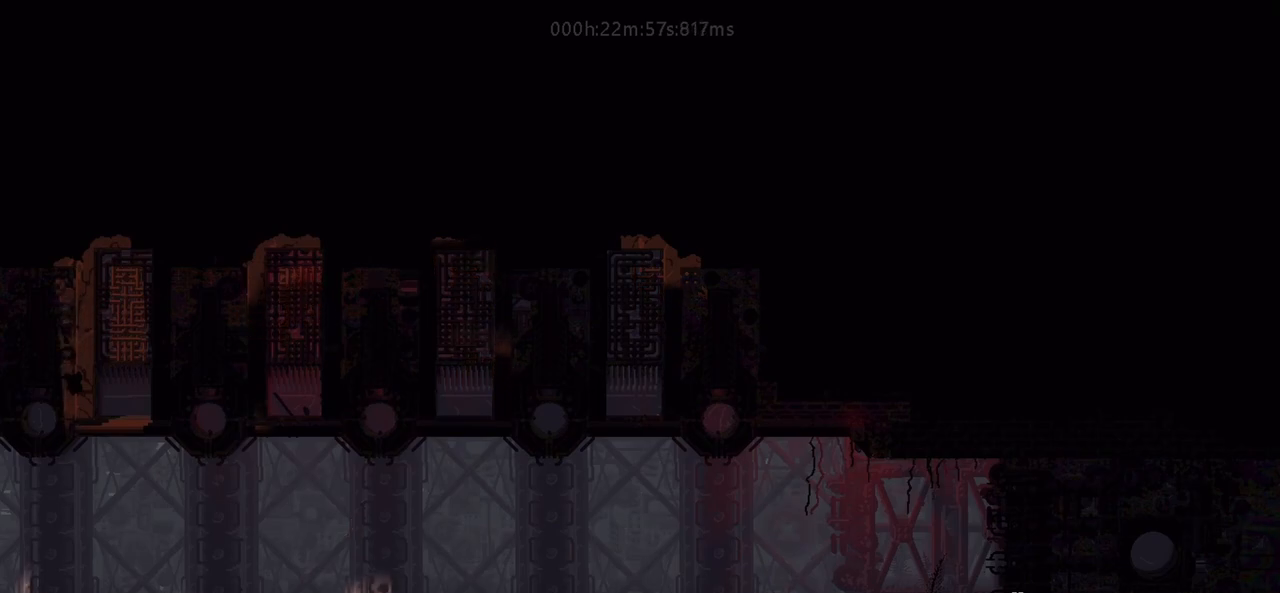
{"keys": ["left"], "events": [[150, "up", "down"], [233, "j", "down"], [233, "up", "up"], [433, "j", "up"]]}
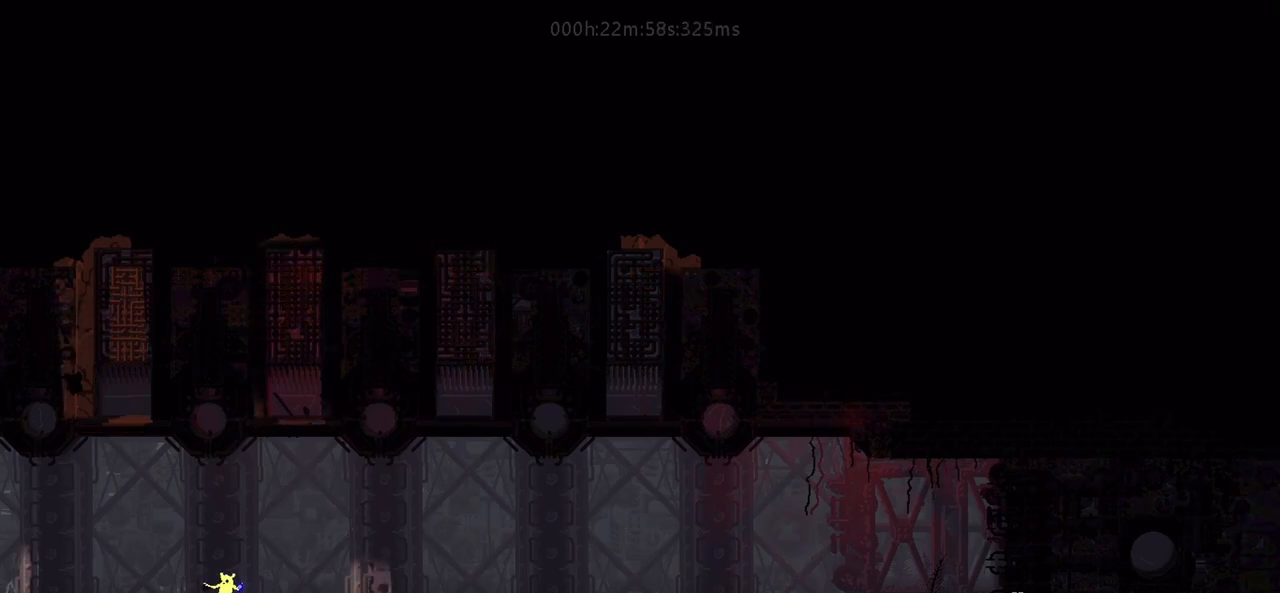
{"keys": ["left"], "events": []}